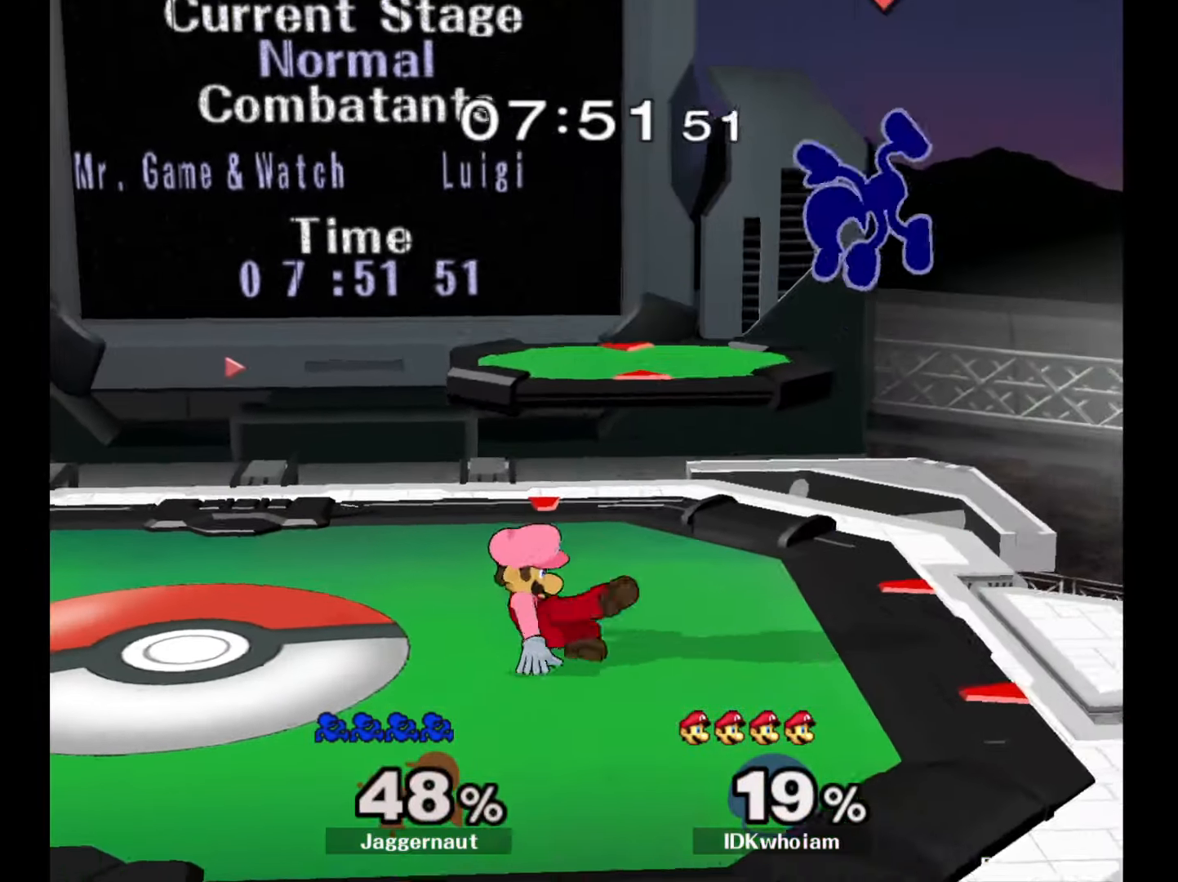
Gameplay with a controller (Nintendo layout); each line is a JSON object with the inputs held at the frame after it. "events" lists button and stick changes between this image and that frame as [ms after this image, input, new state], when the widget could be followed in between. Not read: L3 R3.
{"buttons": [], "left_stick": "right", "right_stick": "center", "events": [[400, "left_stick", "right"]]}
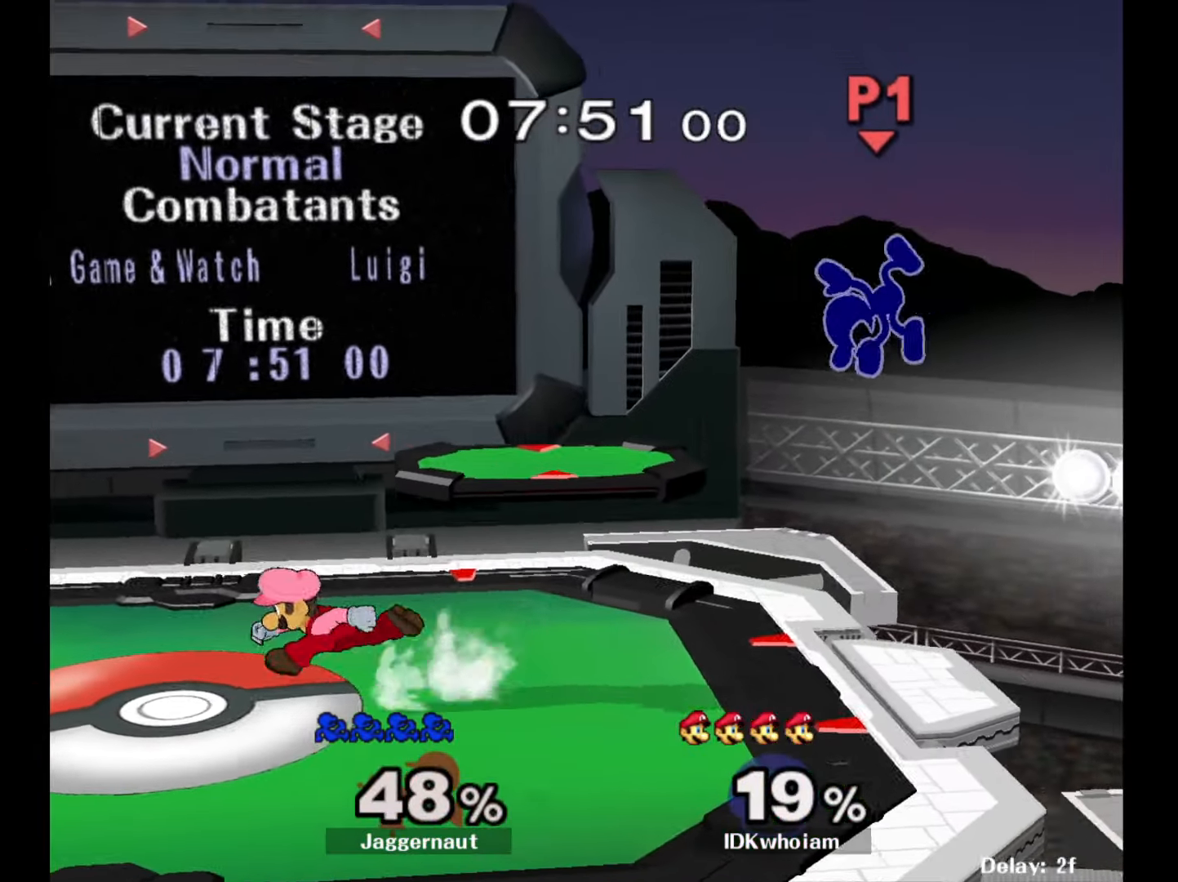
{"buttons": [], "left_stick": "left", "right_stick": "center", "events": [[50, "left_stick", "center"], [200, "left_stick", "left"], [267, "left_stick", "center"], [434, "left_stick", "left"]]}
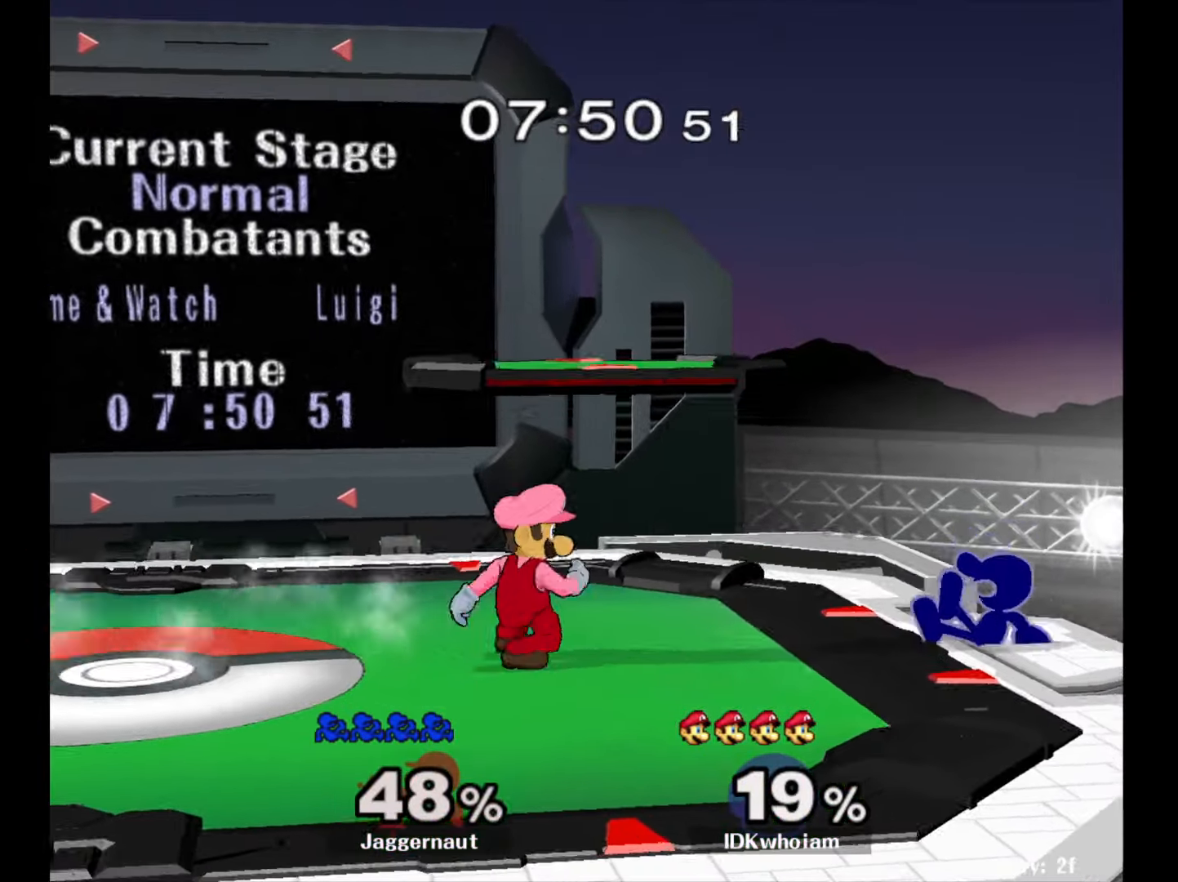
{"buttons": [], "left_stick": "center", "right_stick": "center", "events": [[34, "left_stick", "center"], [134, "Y", "down"], [134, "left_stick", "left"], [167, "Y", "up"], [234, "A", "down"], [334, "A", "up"], [384, "left_stick", "center"]]}
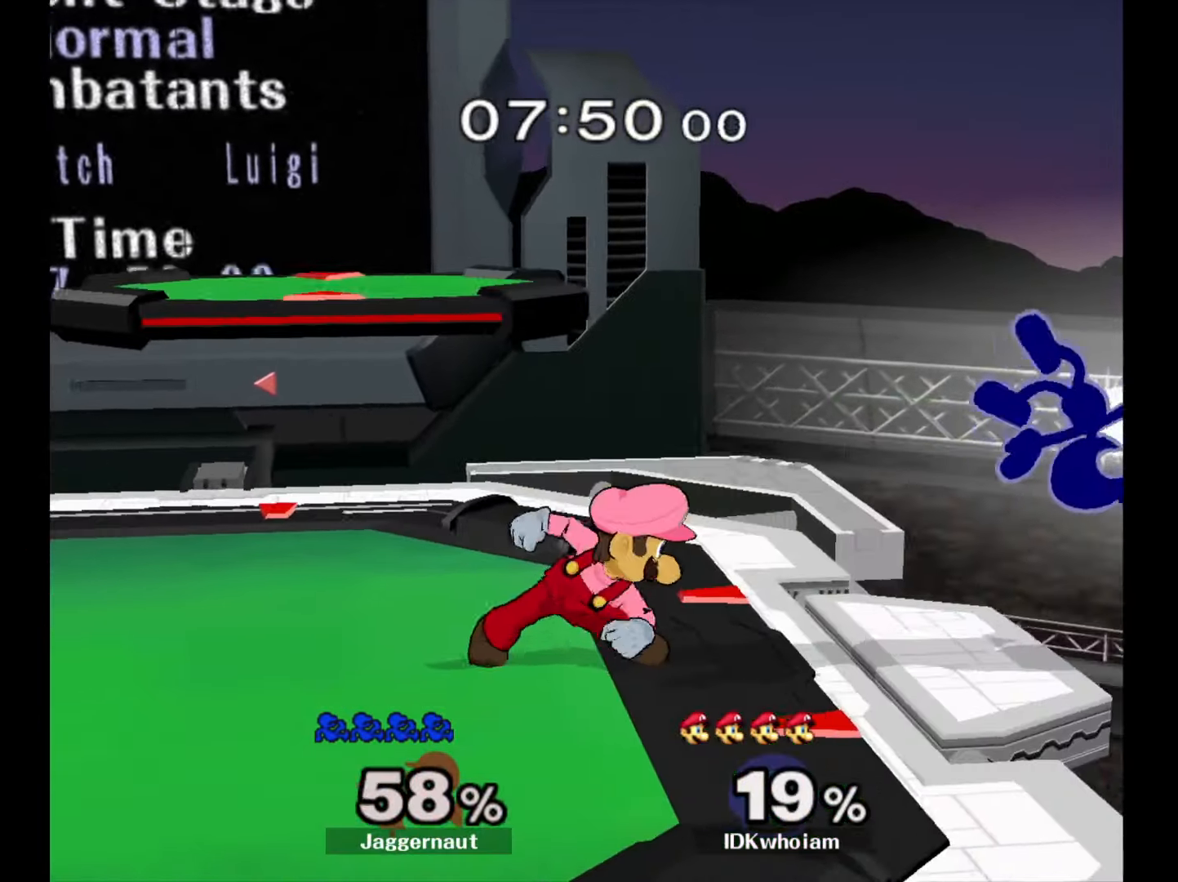
{"buttons": [], "left_stick": "left", "right_stick": "center", "events": [[167, "left_stick", "left"]]}
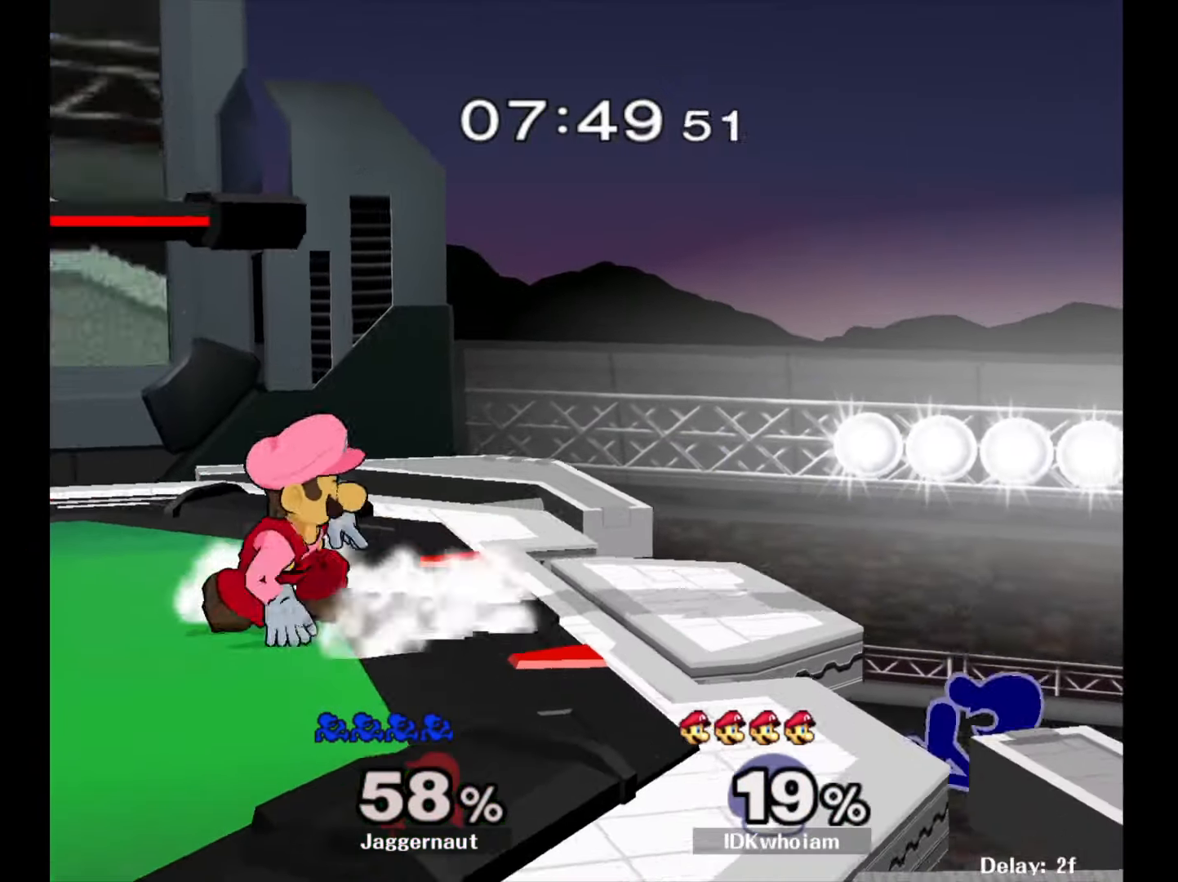
{"buttons": ["Y", "R1"], "left_stick": "down-left", "right_stick": "center", "events": [[34, "left_stick", "center"], [167, "left_stick", "right"], [234, "left_stick", "left"], [250, "Y", "down"], [317, "left_stick", "down-left"], [450, "R1", "down"]]}
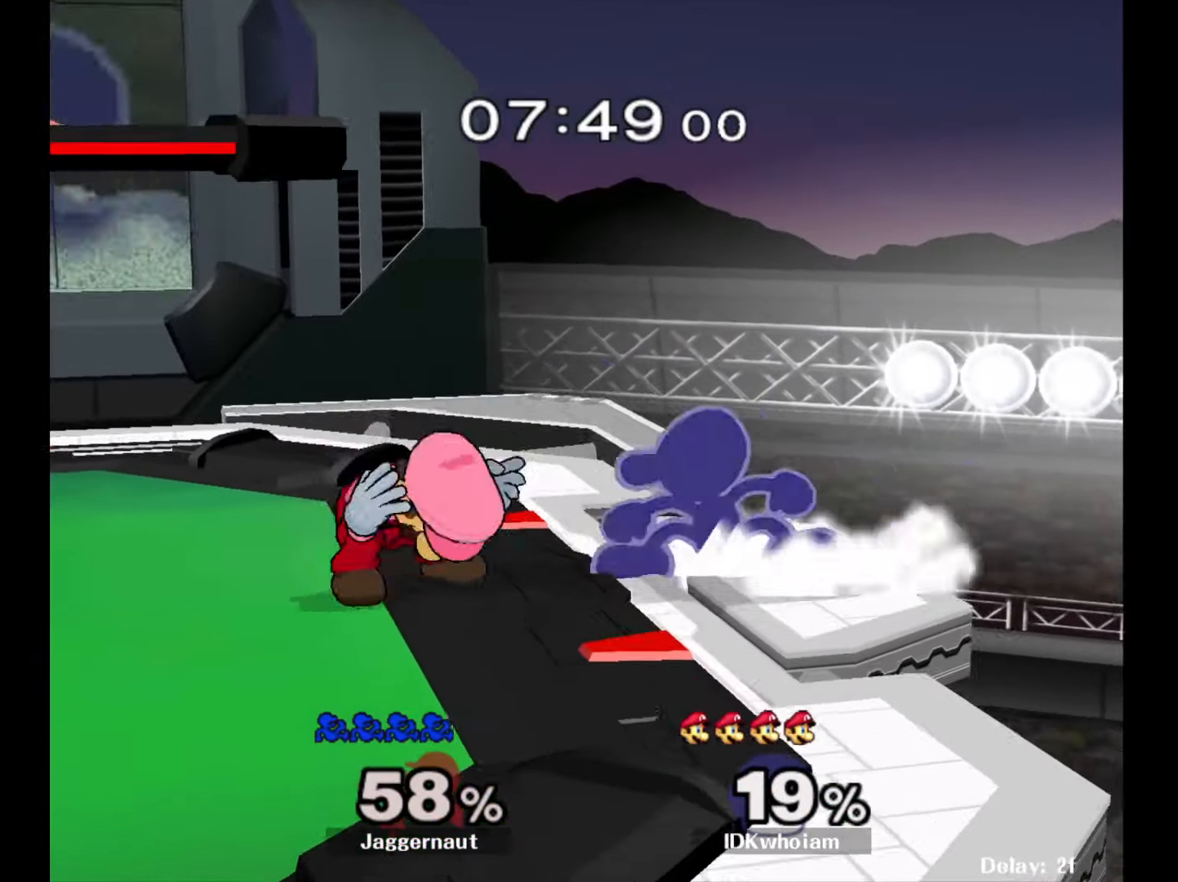
{"buttons": ["R1"], "left_stick": "left", "right_stick": "center", "events": [[17, "Y", "up"], [34, "left_stick", "left"]]}
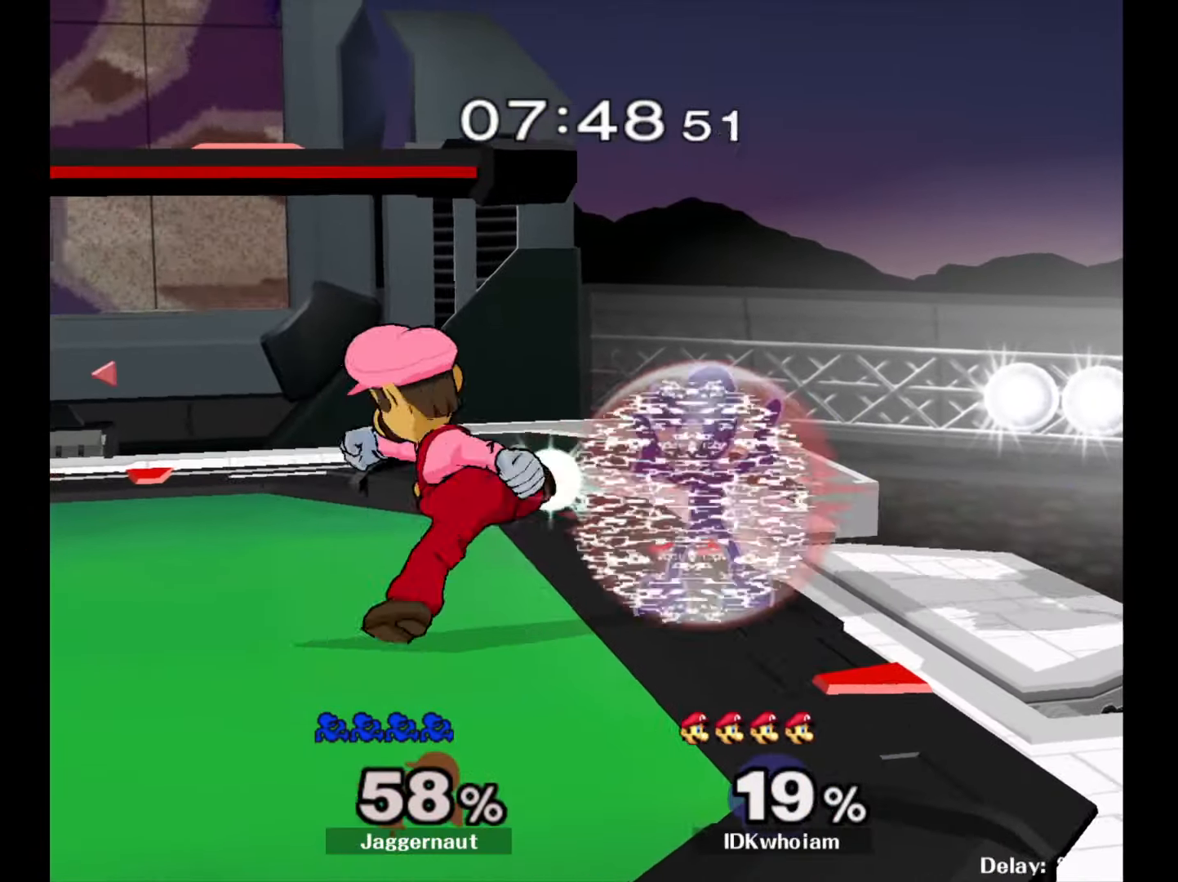
{"buttons": ["A"], "left_stick": "left", "right_stick": "center", "events": [[317, "R1", "up"], [384, "Y", "down"], [434, "Y", "up"], [500, "A", "down"]]}
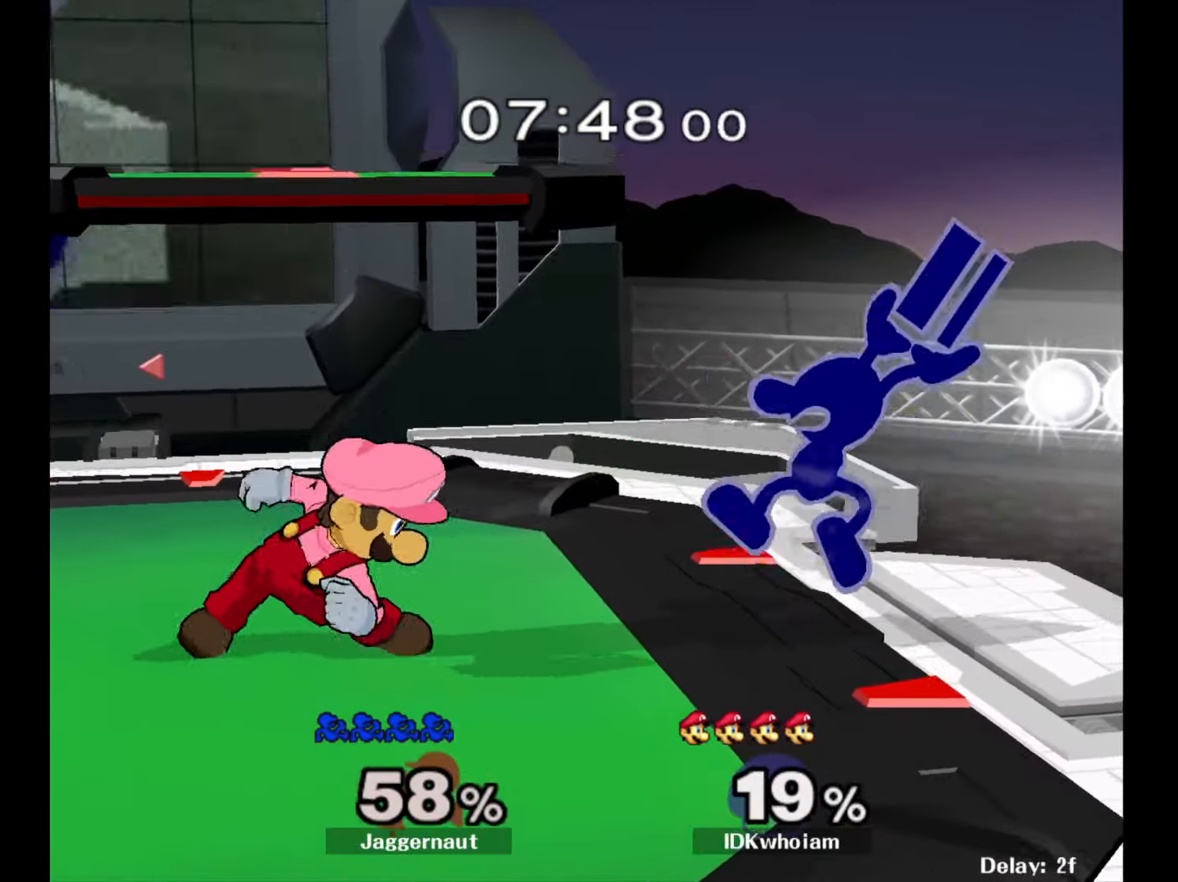
{"buttons": ["R1"], "left_stick": "down", "right_stick": "center", "events": [[117, "A", "up"], [317, "left_stick", "down"], [367, "R1", "down"]]}
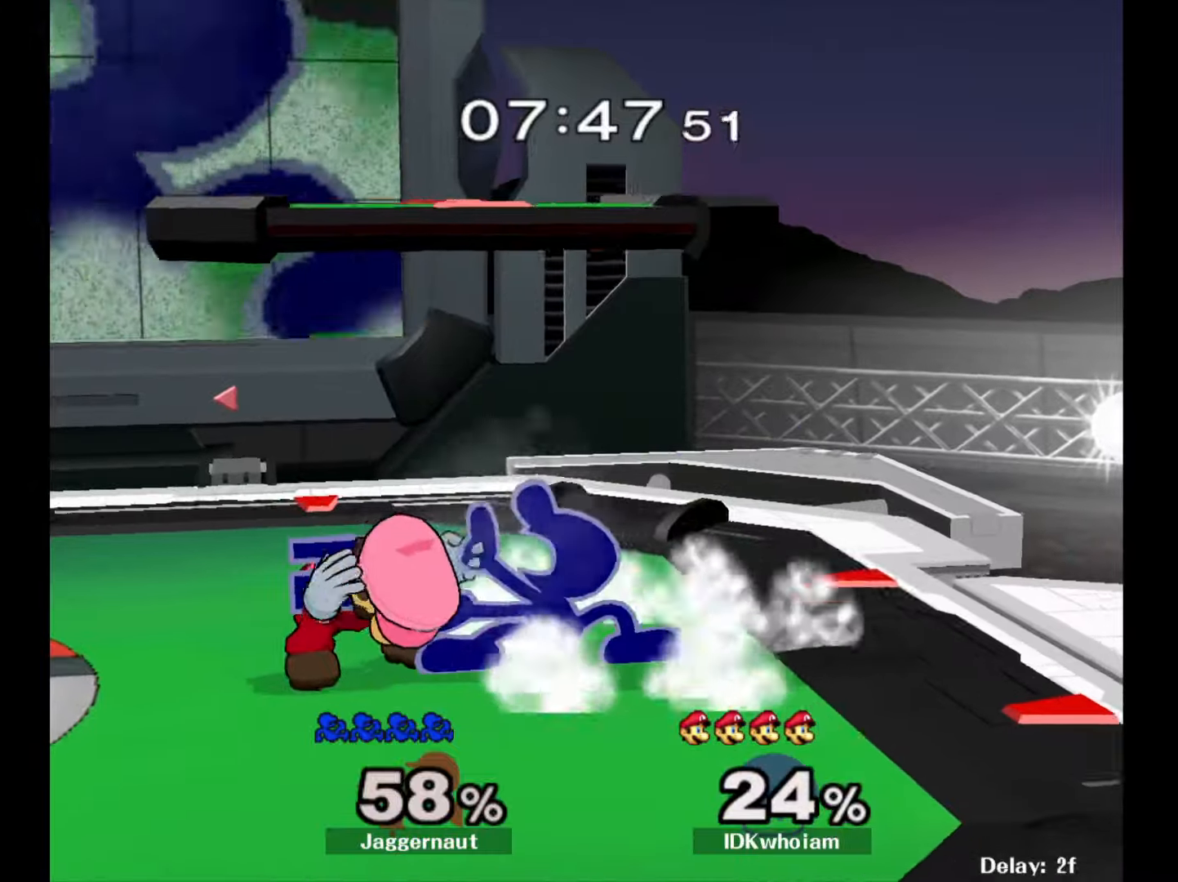
{"buttons": [], "left_stick": "center", "right_stick": "center", "events": [[84, "left_stick", "center"], [484, "R1", "up"]]}
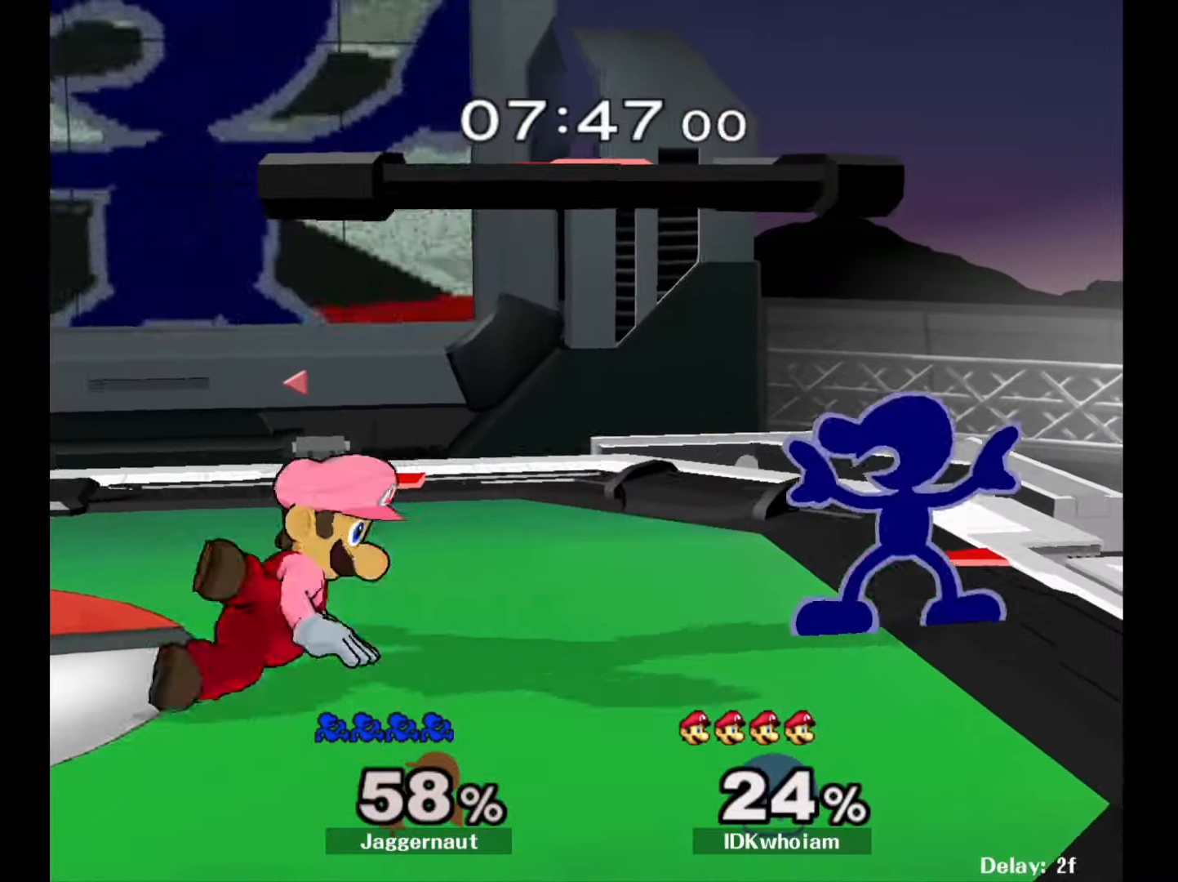
{"buttons": [], "left_stick": "left", "right_stick": "center", "events": [[100, "left_stick", "left"], [117, "Y", "down"], [167, "Y", "up"], [250, "A", "down"], [384, "A", "up"]]}
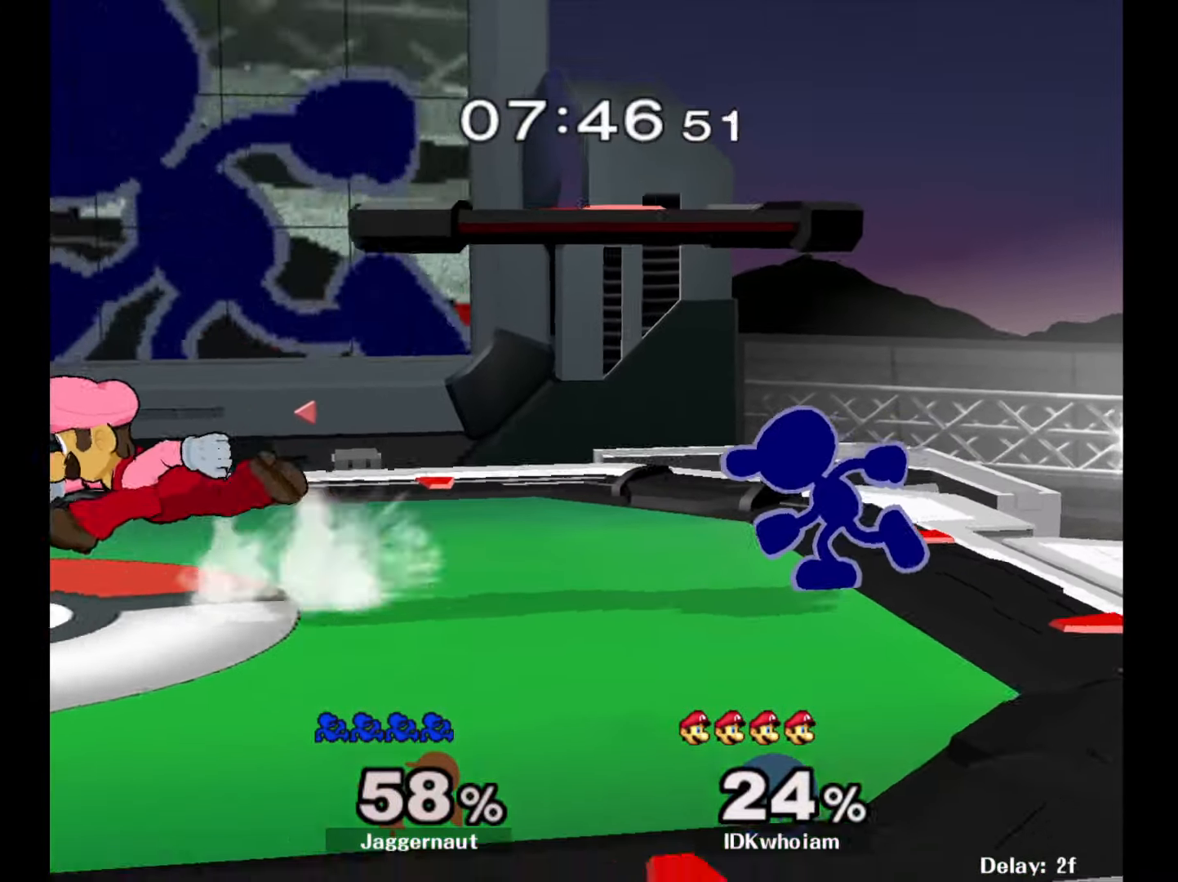
{"buttons": [], "left_stick": "center", "right_stick": "center", "events": [[34, "left_stick", "center"], [167, "left_stick", "left"], [234, "Y", "down"], [250, "Y", "up"], [334, "A", "down"], [434, "A", "up"], [500, "left_stick", "center"]]}
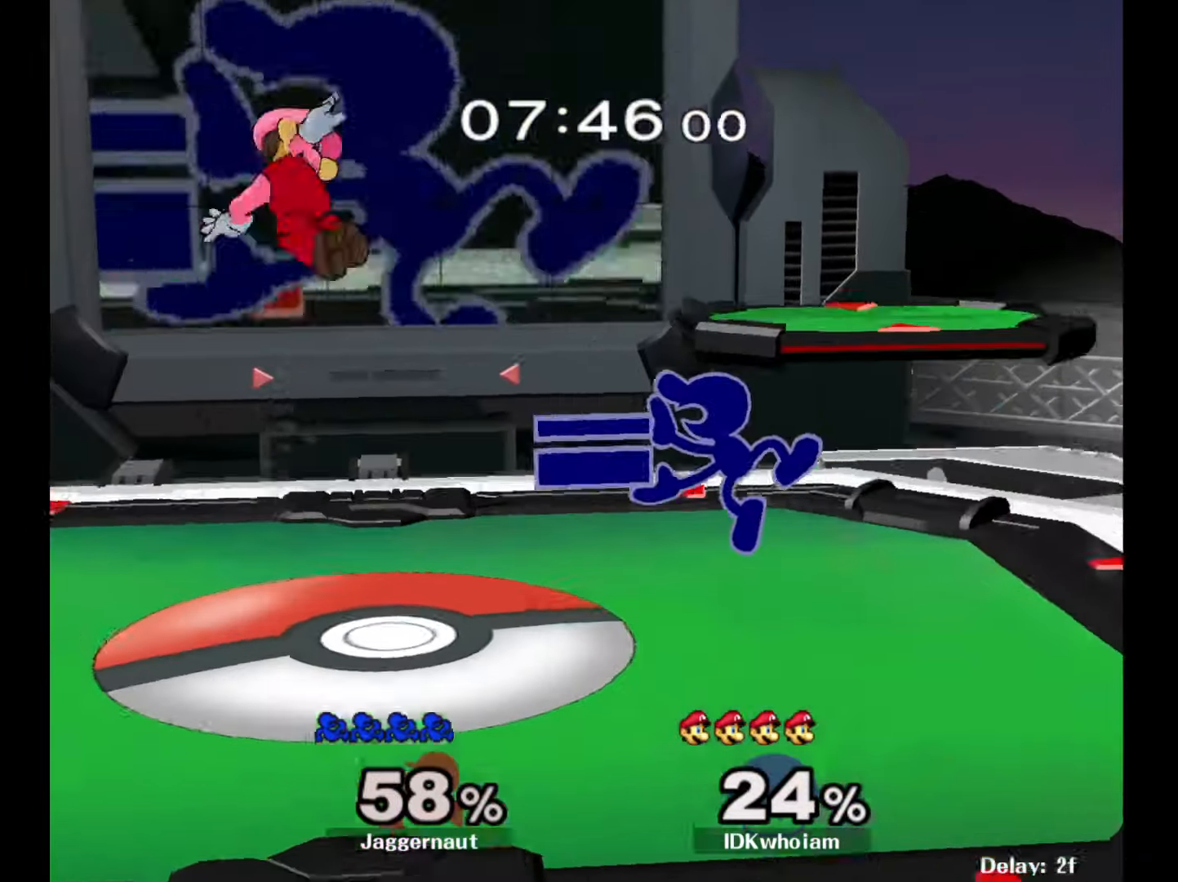
{"buttons": ["R1"], "left_stick": "center", "right_stick": "center", "events": [[200, "left_stick", "down"], [217, "R1", "down"], [350, "left_stick", "center"]]}
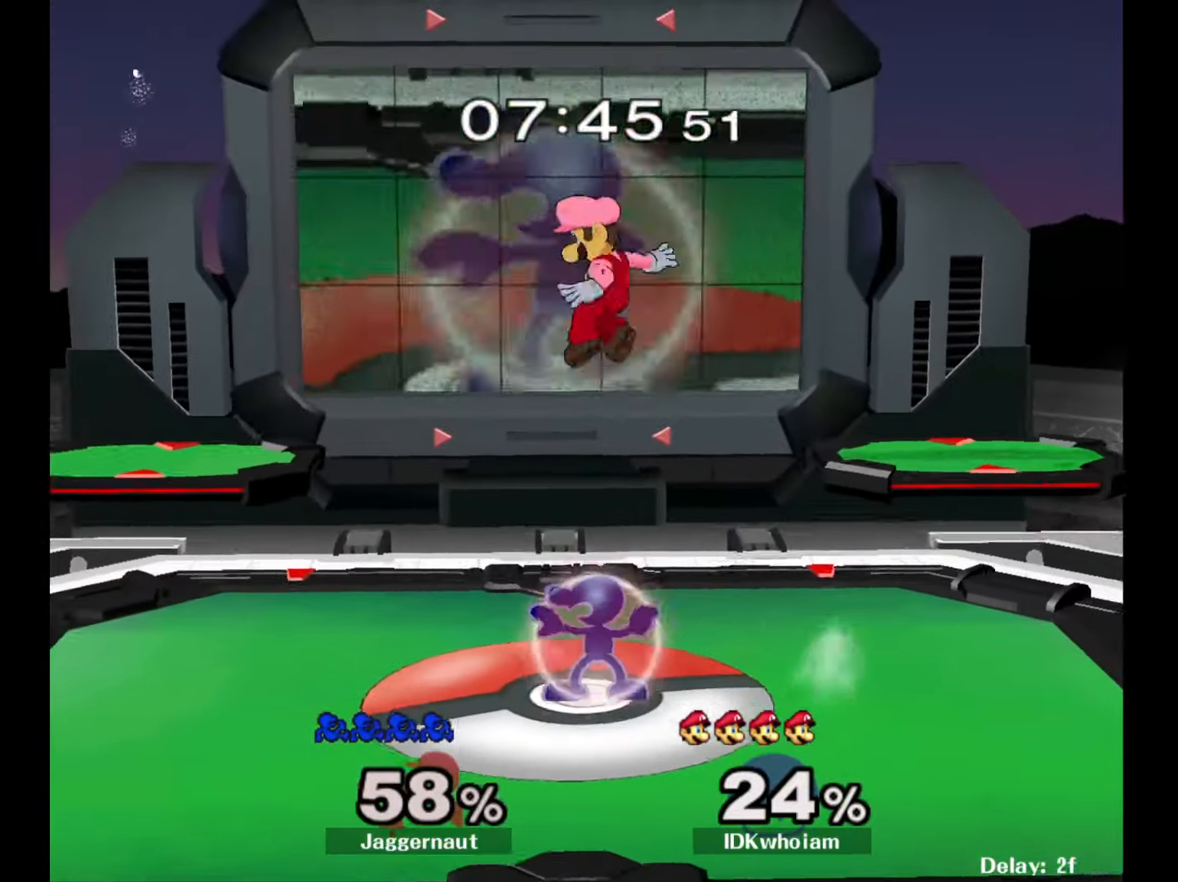
{"buttons": ["R1"], "left_stick": "center", "right_stick": "center", "events": []}
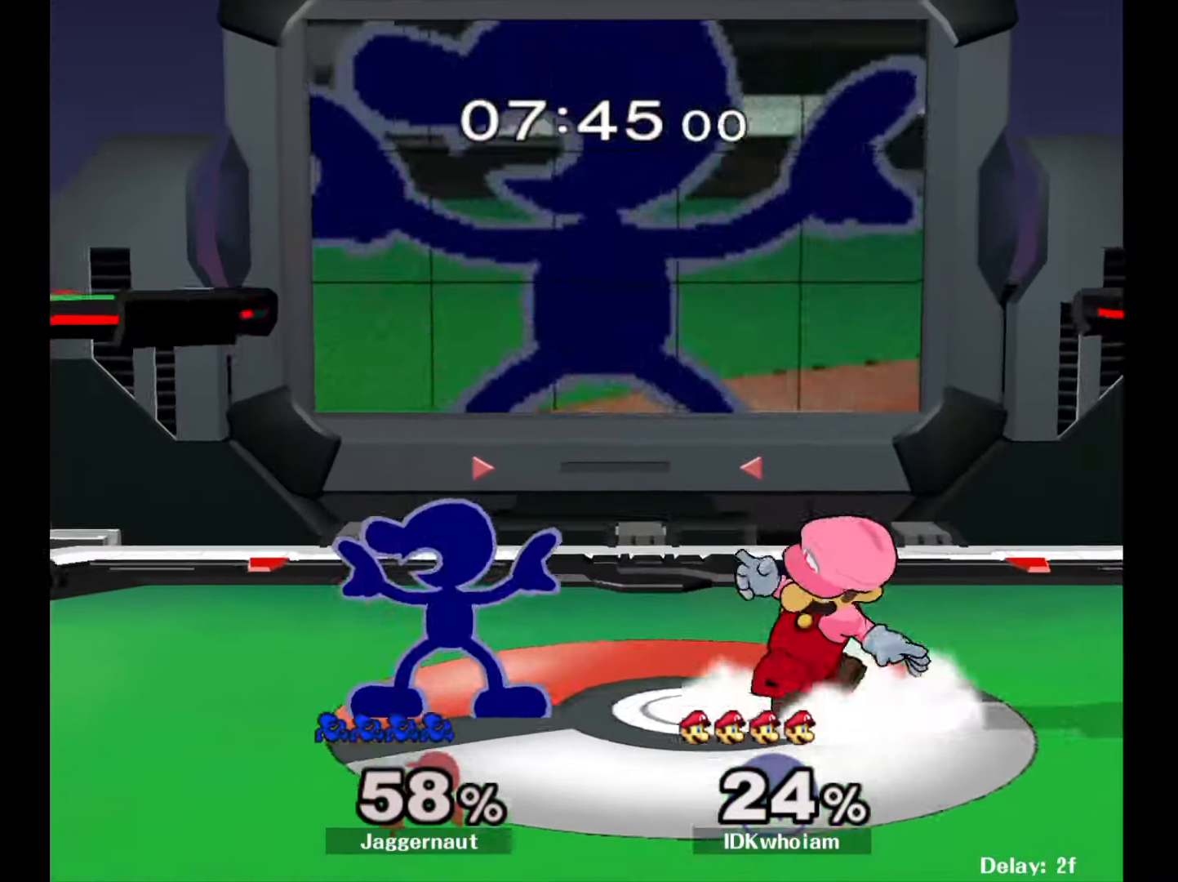
{"buttons": ["Y", "R1"], "left_stick": "left", "right_stick": "center", "events": [[17, "Y", "down"], [200, "Y", "up"], [384, "Y", "down"], [467, "left_stick", "left"]]}
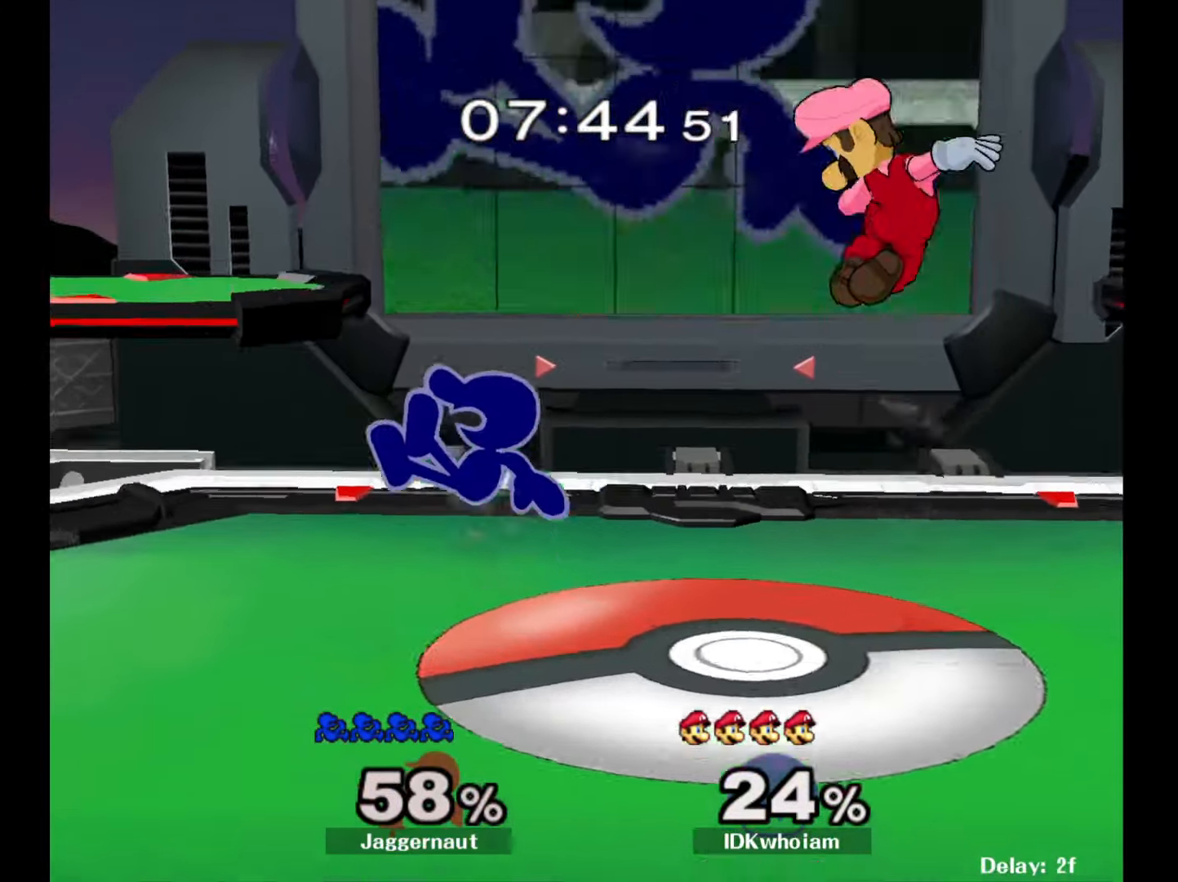
{"buttons": [], "left_stick": "right", "right_stick": "center", "events": [[17, "R1", "up"], [184, "left_stick", "down-left"], [250, "R1", "down"], [284, "Y", "up"], [350, "left_stick", "center"], [384, "R1", "up"], [467, "left_stick", "right"]]}
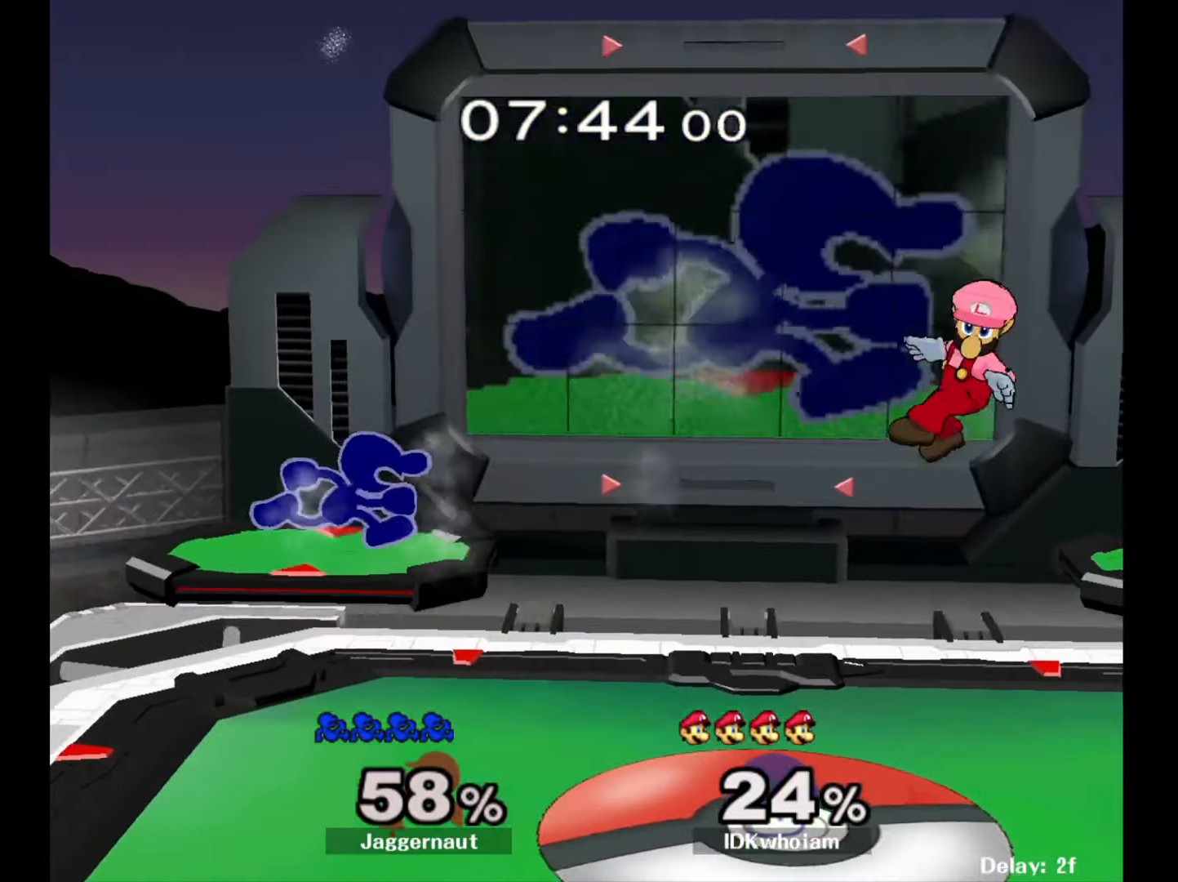
{"buttons": ["Y"], "left_stick": "center", "right_stick": "center", "events": [[350, "left_stick", "down"], [450, "left_stick", "center"], [467, "Y", "down"]]}
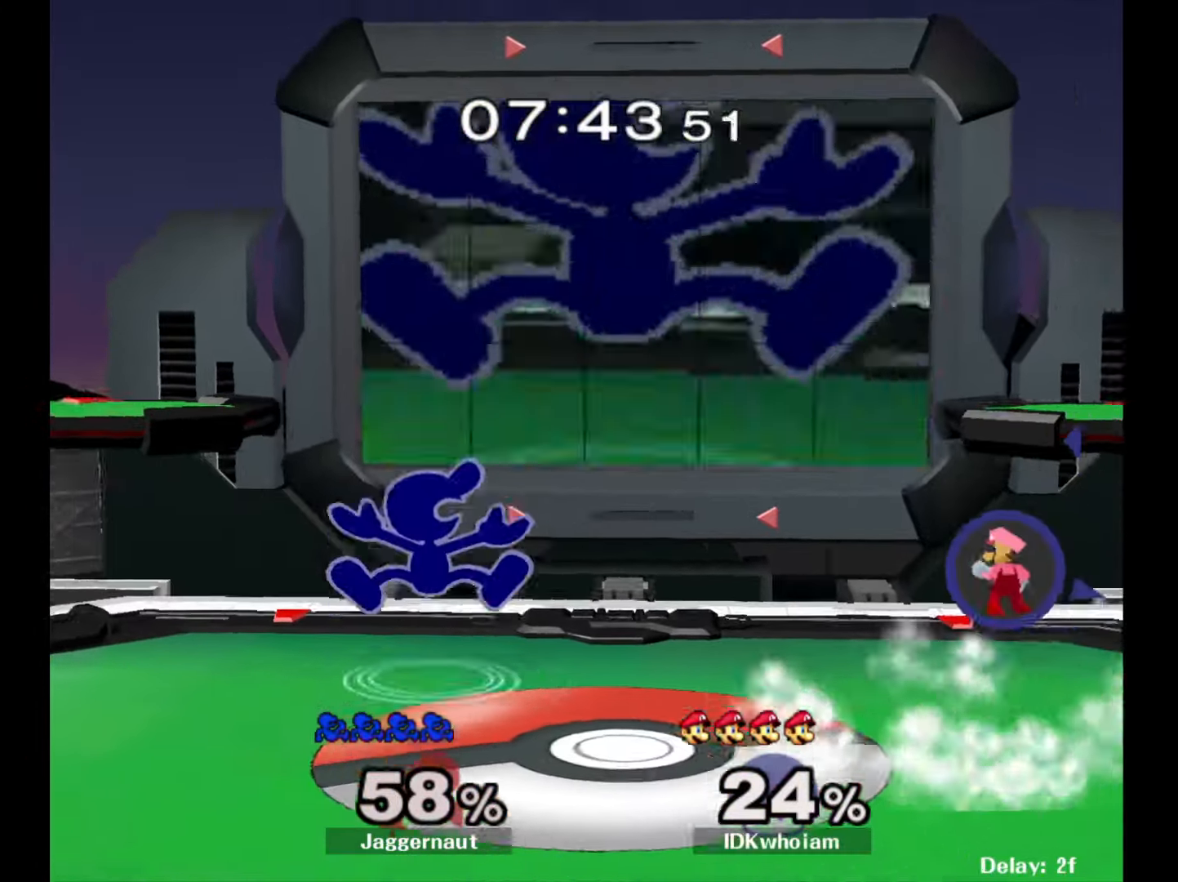
{"buttons": [], "left_stick": "down-left", "right_stick": "center", "events": [[117, "Y", "up"], [384, "left_stick", "down-left"]]}
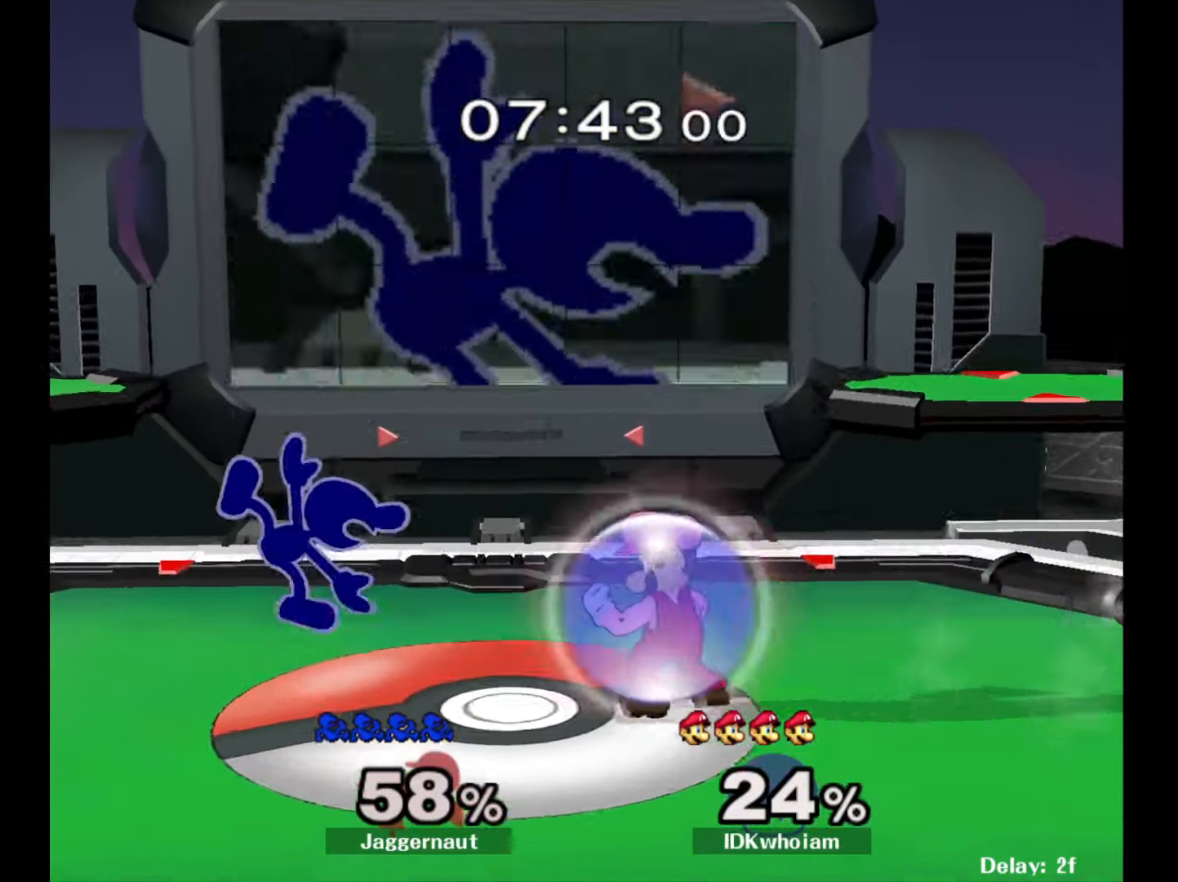
{"buttons": ["A"], "left_stick": "down", "right_stick": "center", "events": [[100, "R1", "down"], [217, "R1", "up"], [234, "left_stick", "down"], [317, "A", "down"], [417, "A", "up"], [484, "A", "down"]]}
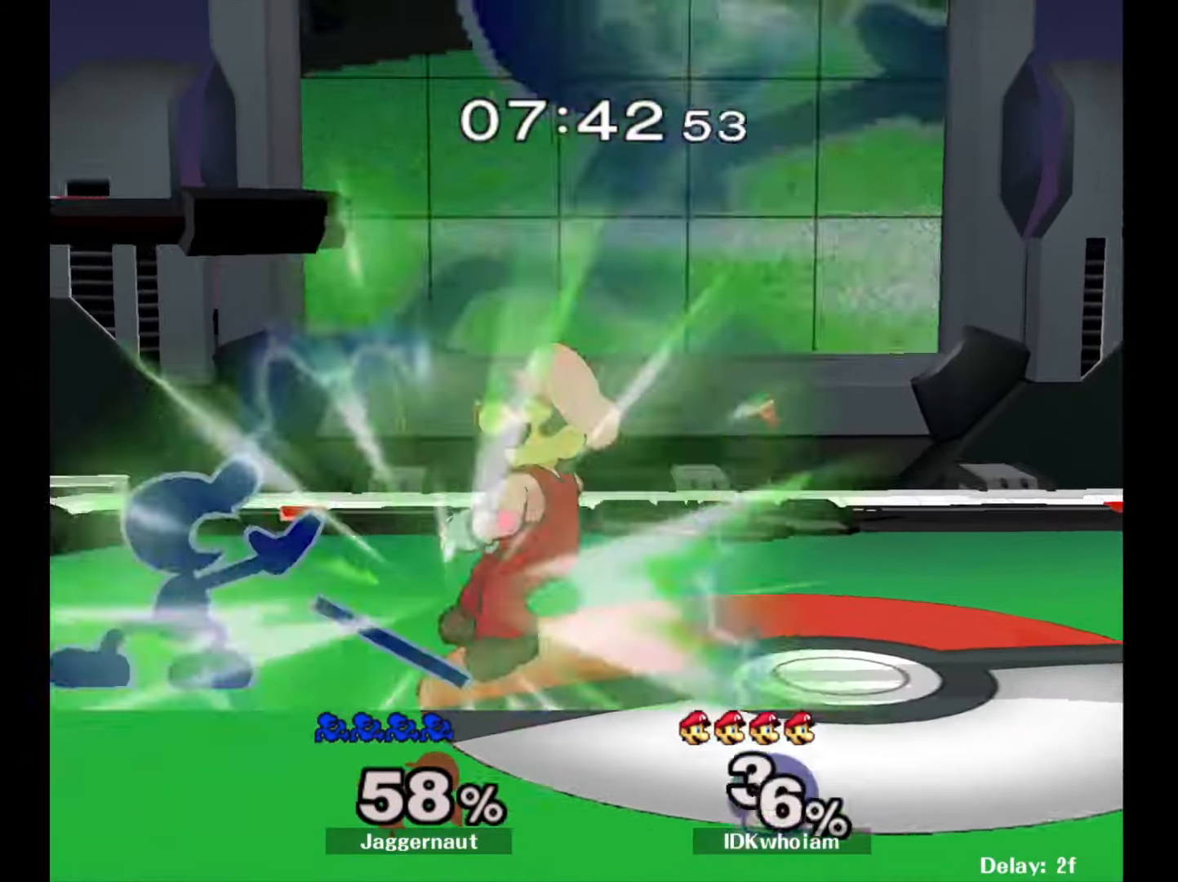
{"buttons": ["A"], "left_stick": "center", "right_stick": "center", "events": [[100, "A", "up"], [150, "left_stick", "center"], [350, "left_stick", "right"], [367, "Y", "down"], [417, "left_stick", "center"], [450, "A", "down"], [484, "Y", "up"]]}
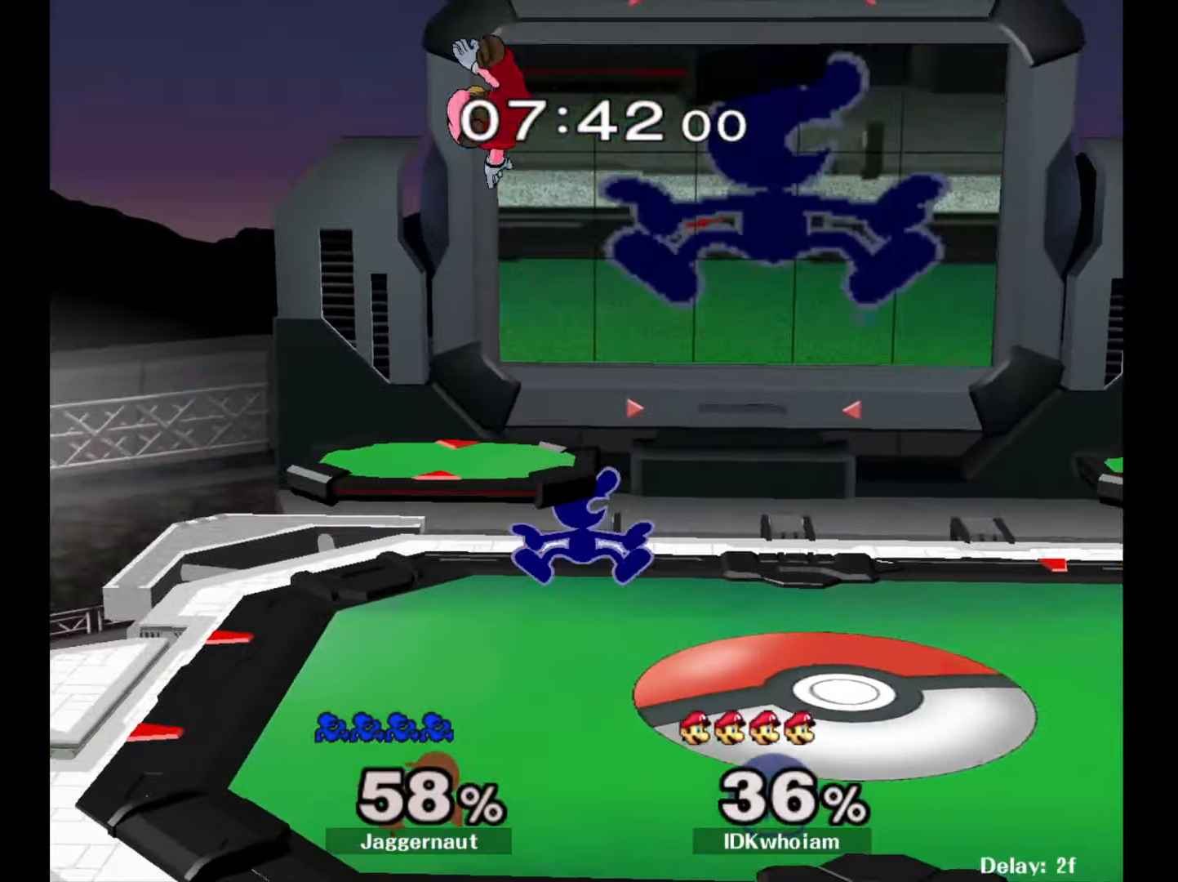
{"buttons": [], "left_stick": "left", "right_stick": "center", "events": [[34, "left_stick", "left"], [50, "A", "up"]]}
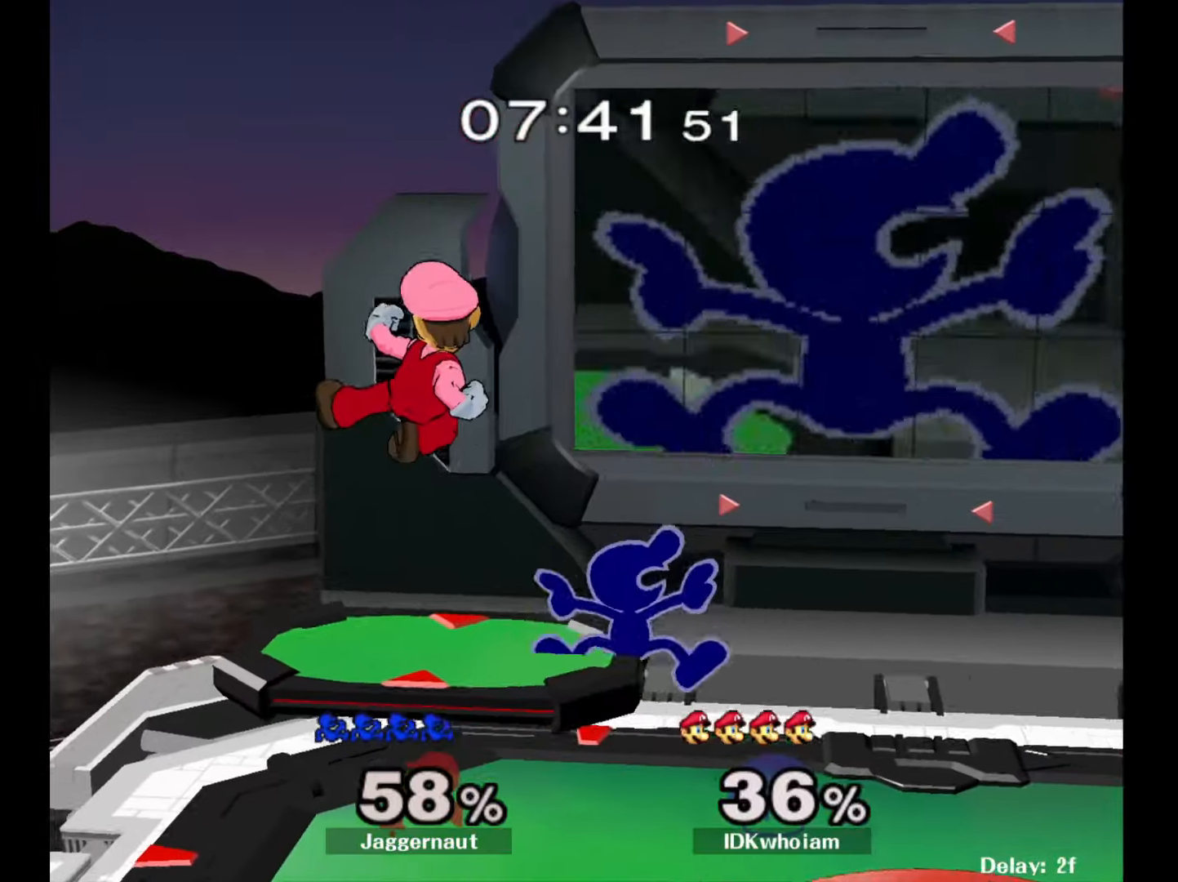
{"buttons": [], "left_stick": "center", "right_stick": "center", "events": [[50, "left_stick", "down-right"], [100, "left_stick", "down"], [234, "left_stick", "center"]]}
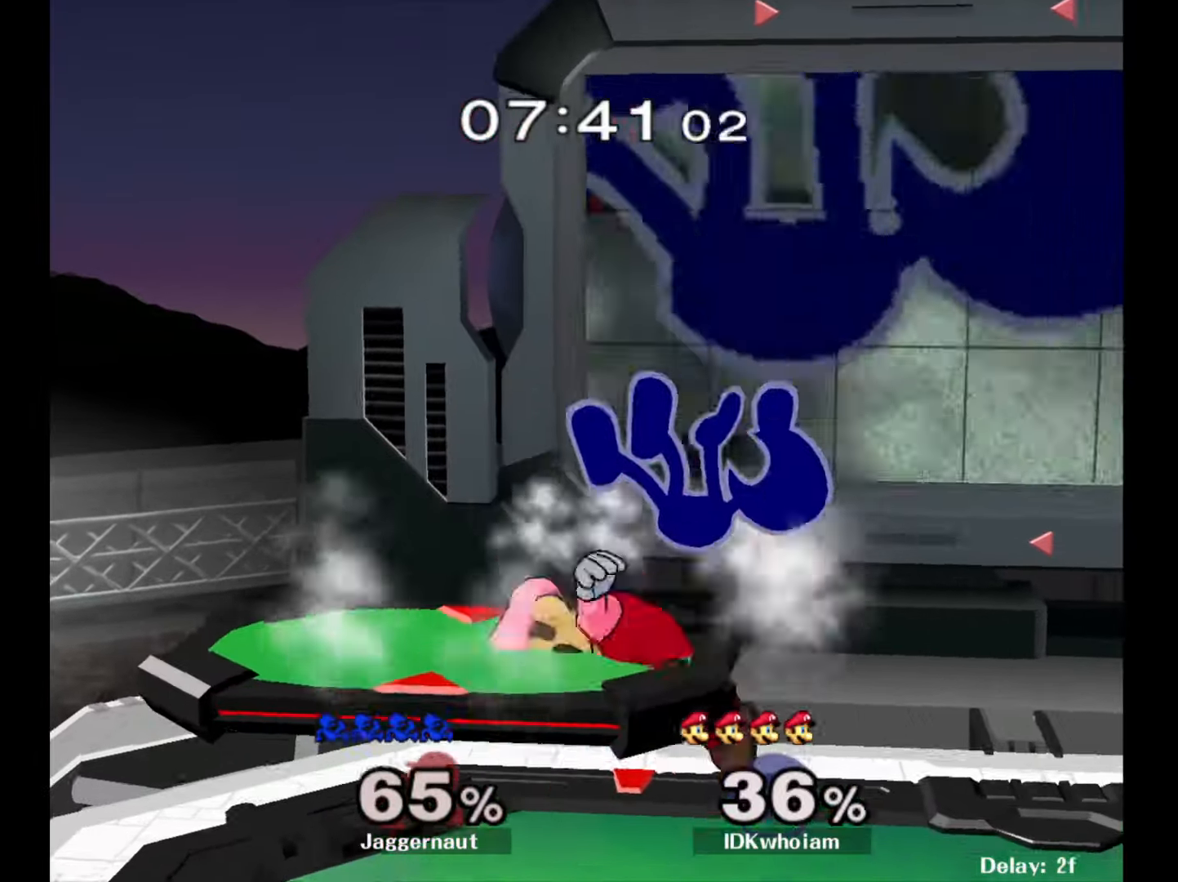
{"buttons": [], "left_stick": "center", "right_stick": "center", "events": []}
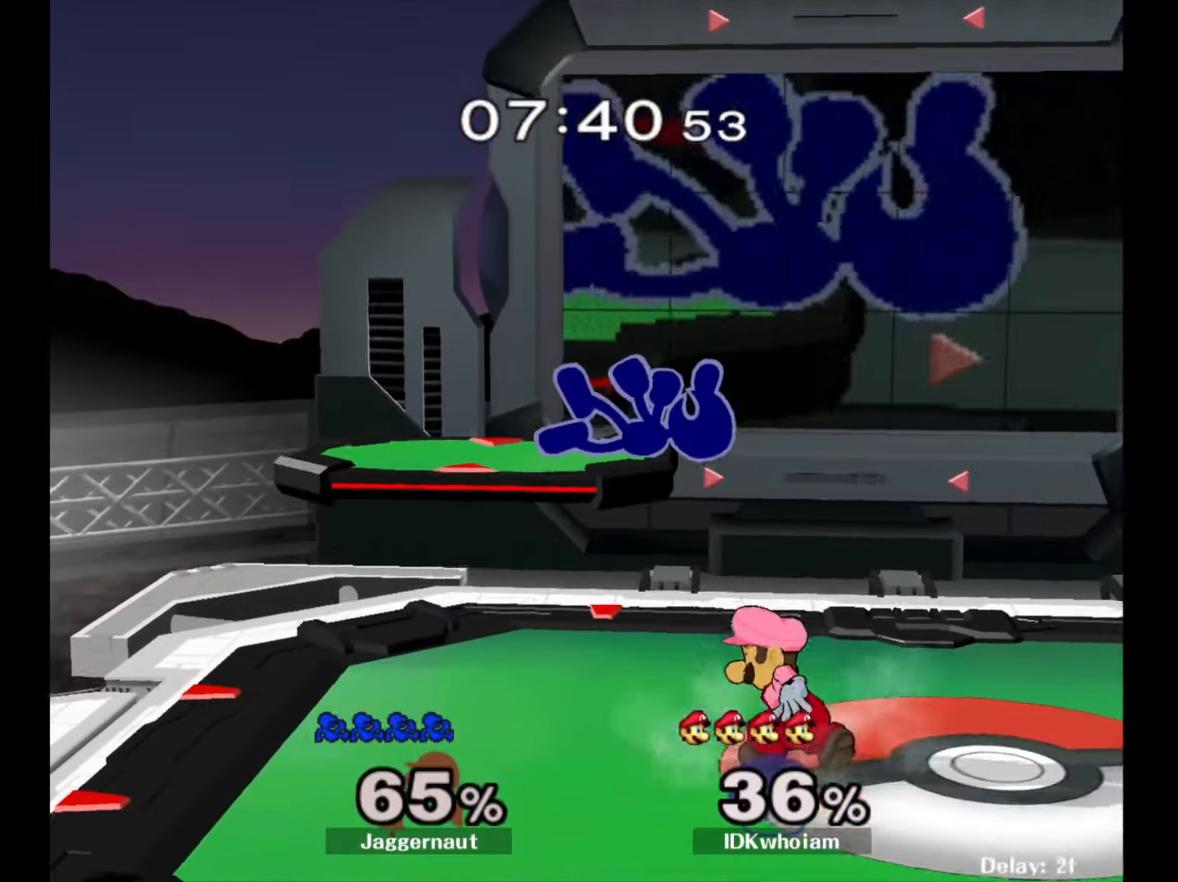
{"buttons": [], "left_stick": "center", "right_stick": "center", "events": [[50, "A", "down"], [250, "A", "up"]]}
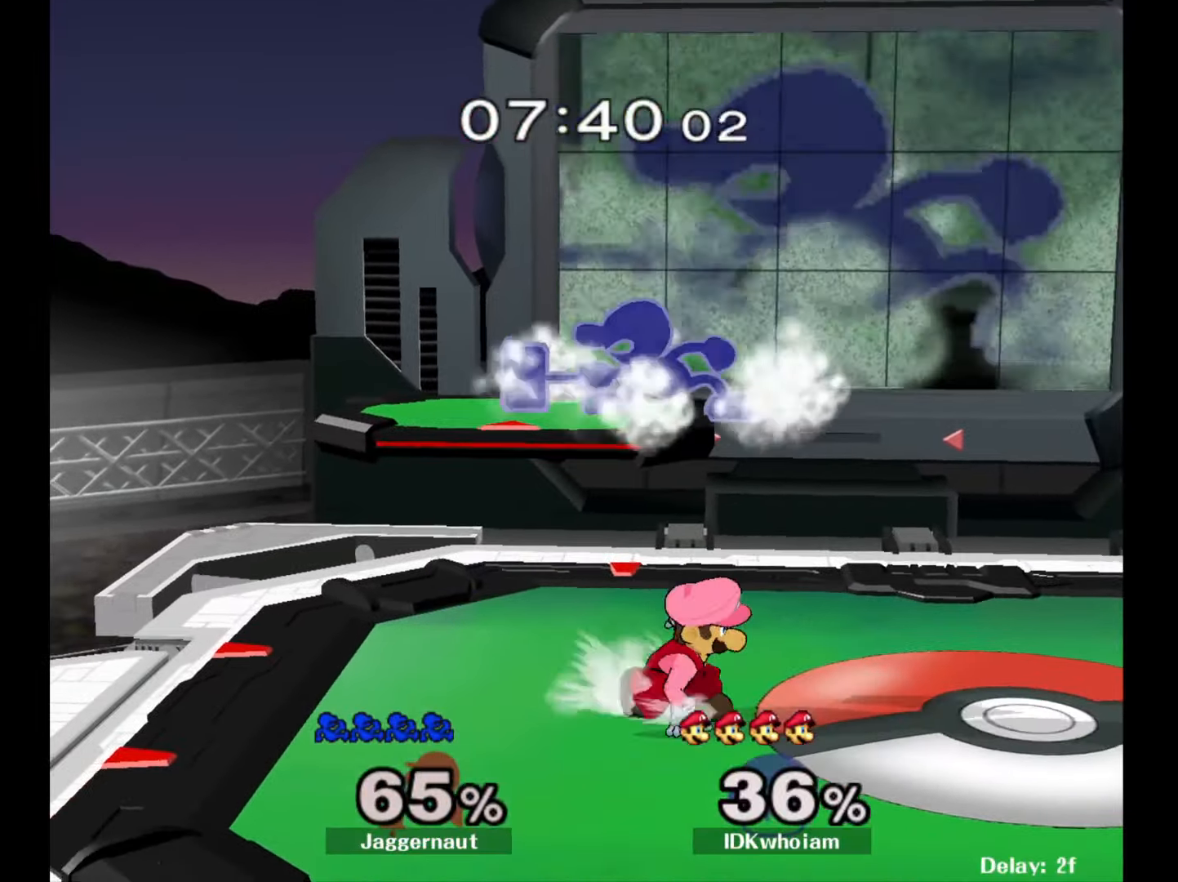
{"buttons": [], "left_stick": "center", "right_stick": "center", "events": [[167, "R1", "down"], [400, "R1", "up"]]}
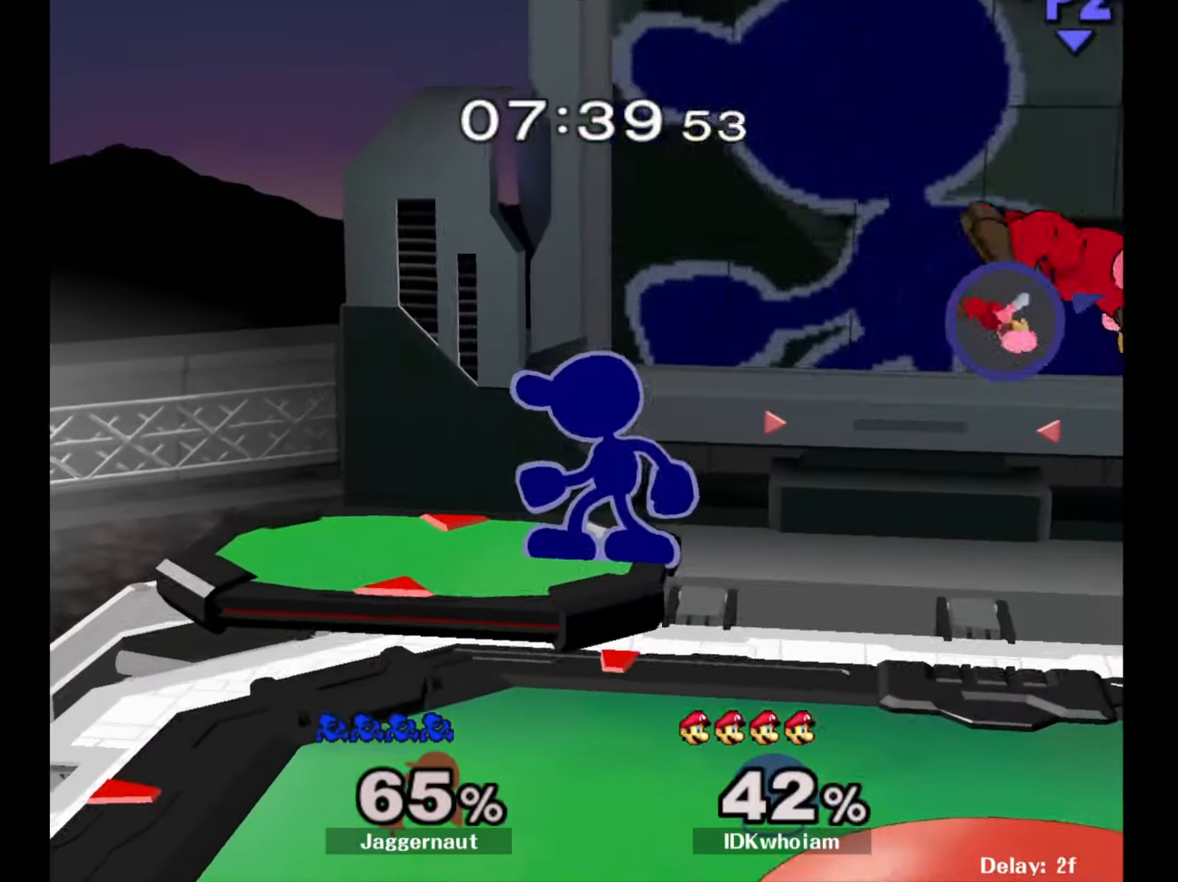
{"buttons": ["R1"], "left_stick": "down-right", "right_stick": "center", "events": [[117, "left_stick", "right"], [300, "left_stick", "down-right"], [400, "R1", "down"]]}
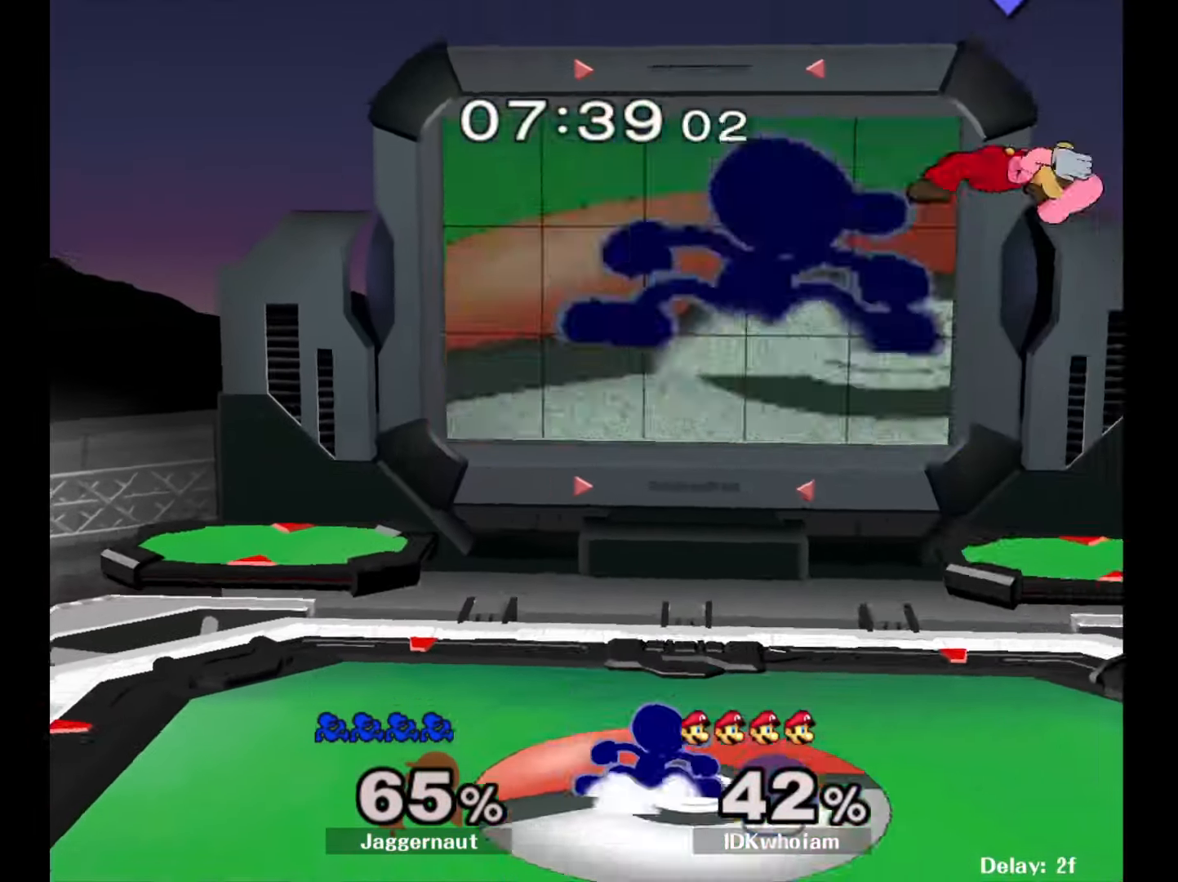
{"buttons": ["A"], "left_stick": "center", "right_stick": "center", "events": [[34, "R1", "up"], [34, "left_stick", "center"], [117, "left_stick", "right"], [184, "Y", "down"], [234, "left_stick", "center"], [267, "A", "down"], [350, "Y", "up"]]}
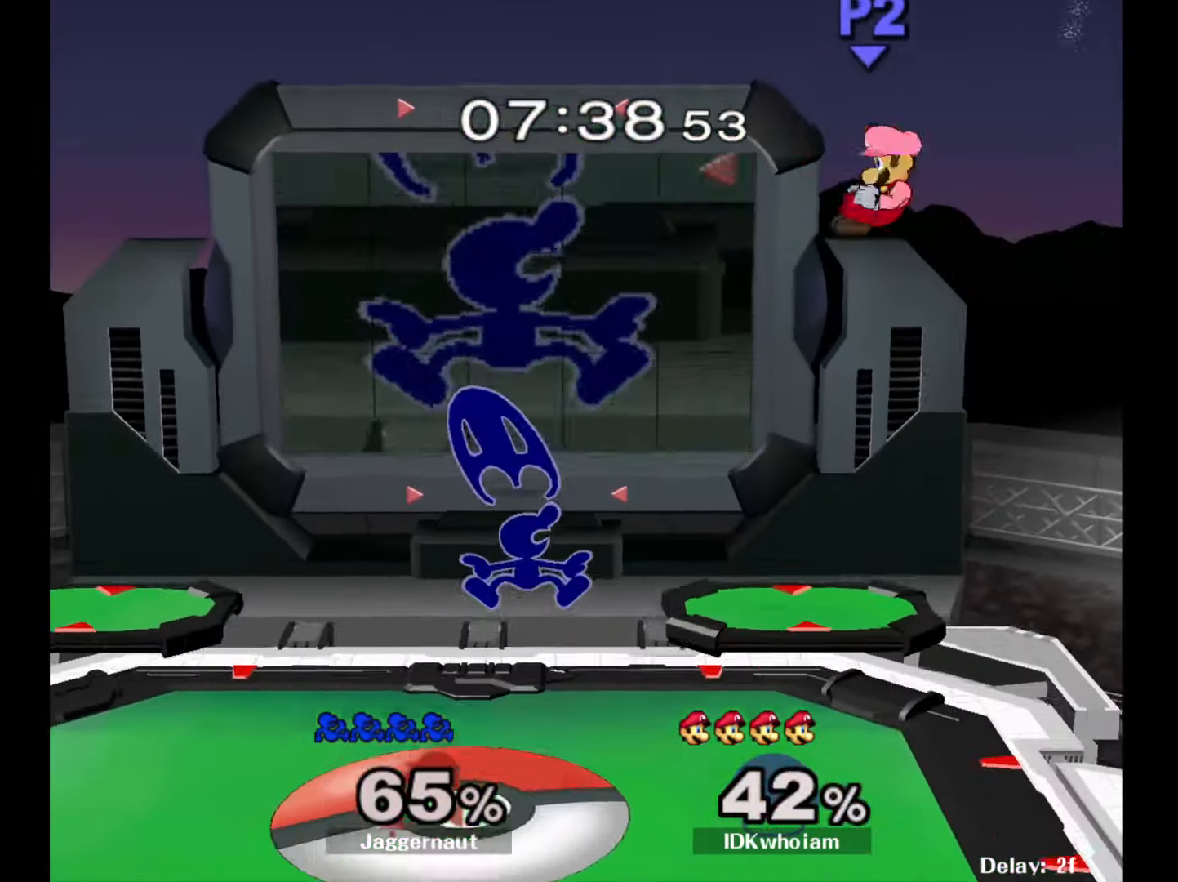
{"buttons": [], "left_stick": "down-right", "right_stick": "center", "events": [[17, "A", "up"], [50, "left_stick", "left"], [234, "left_stick", "right"], [467, "left_stick", "down-right"]]}